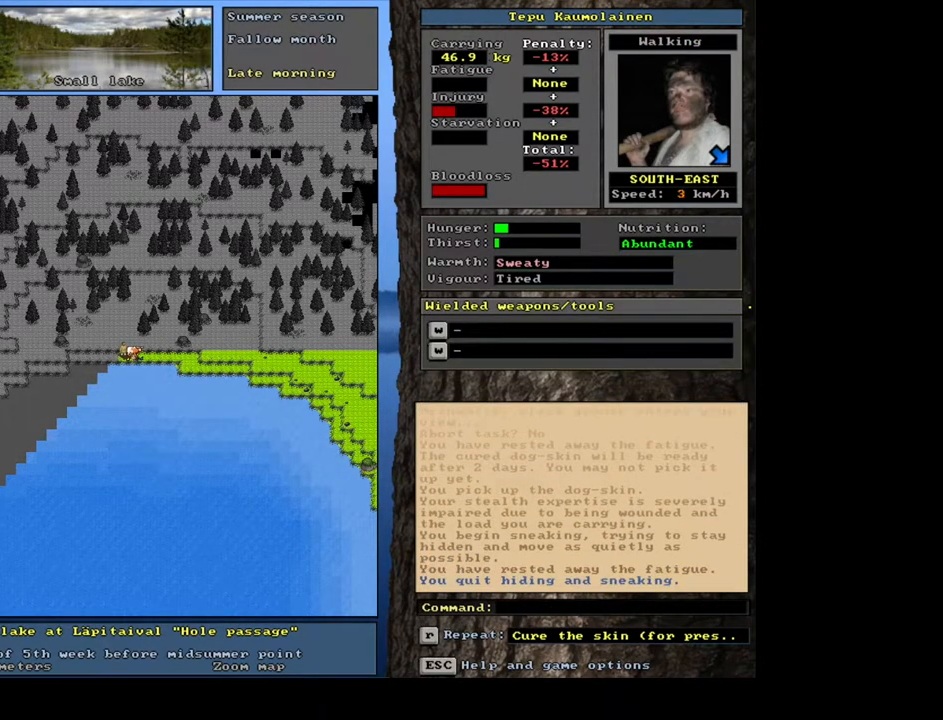
Gameplay with keyboard and mouse; each line is a JSON object with the keys and mouse buttons held at the frame after it. "events" lists presses ("down") and releases ("up") of ".", "/", "0", "1", "2", "3", "4", "5", "6", "7", "8", "9", "a", "alt_l", "alt_r", "b", "backspace", "c", "caps_lock", "ctrl_l", "ctrl_r", "d", "down", "e", "equals", "escape", "f", "f1", "f10", "f11", "f12", "f2", "f3", "f4", "f5", "f6", "f7", "f8", "f9", "g", "h", "i", "j", "k", "l", "left", "m", "minus", "n", "num0", "num1", "num2", "num3", "num4", "num5", "num6", "num7", "num8", "num9", "o", "p", "q", "r", "return", "right", "s", "shift_l", "shift_r", "space", "super", "t", "tab", "tilde", "u", "up", "v", "w", "x", "y", "z", "mouse_left", "mouse_wheel", "mouse_right", "mouse_mb4" and "mouse_mb5" between this image and that frame as [ms after this image, input, new state], when the widget could be followed in between. "mouse_left", "mouse_wheel", "mouse_right", "mouse_mb4", "mouse_mb5" = the "left", "wheel", "right", "mb4", "mb5" buttons of the "mouse" list. No other keys are recorded. "wheel" means that the mouse wheel is clicked or scrolled. Mouse movement is not recorded. Not read: other_keys.
{"keys": [], "mouse": [], "events": [[300, "d", "down"], [400, "d", "up"]]}
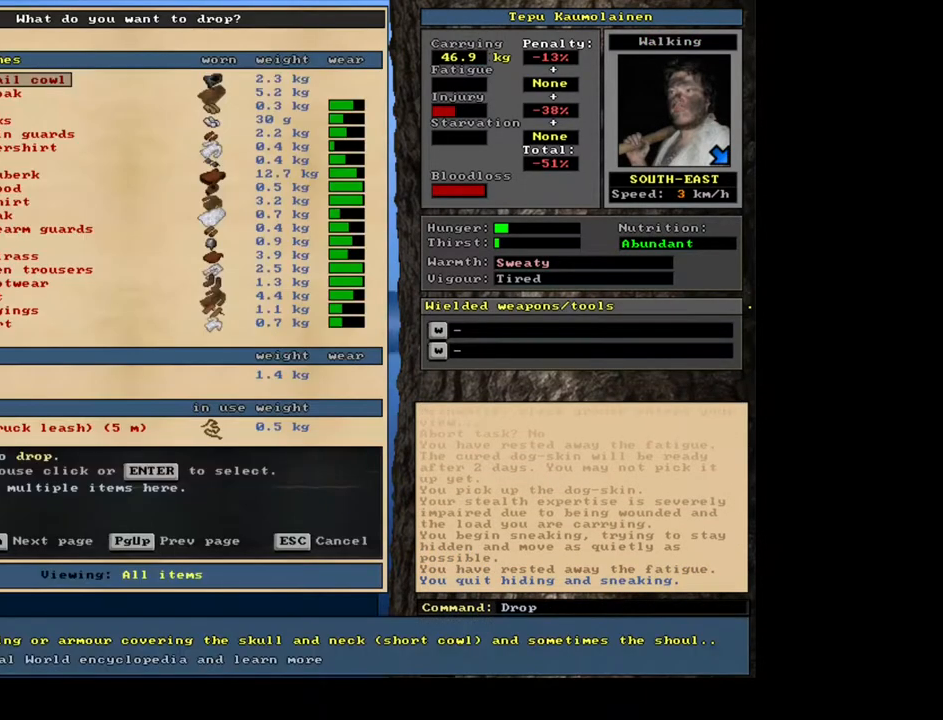
{"keys": [], "mouse": [], "events": []}
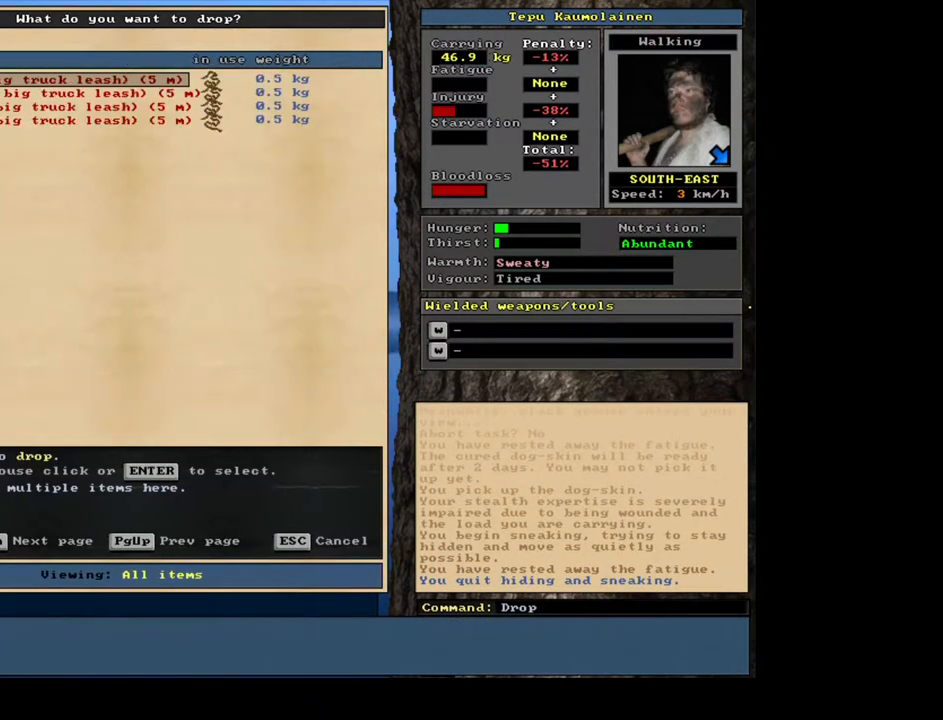
{"keys": [], "mouse": [], "events": []}
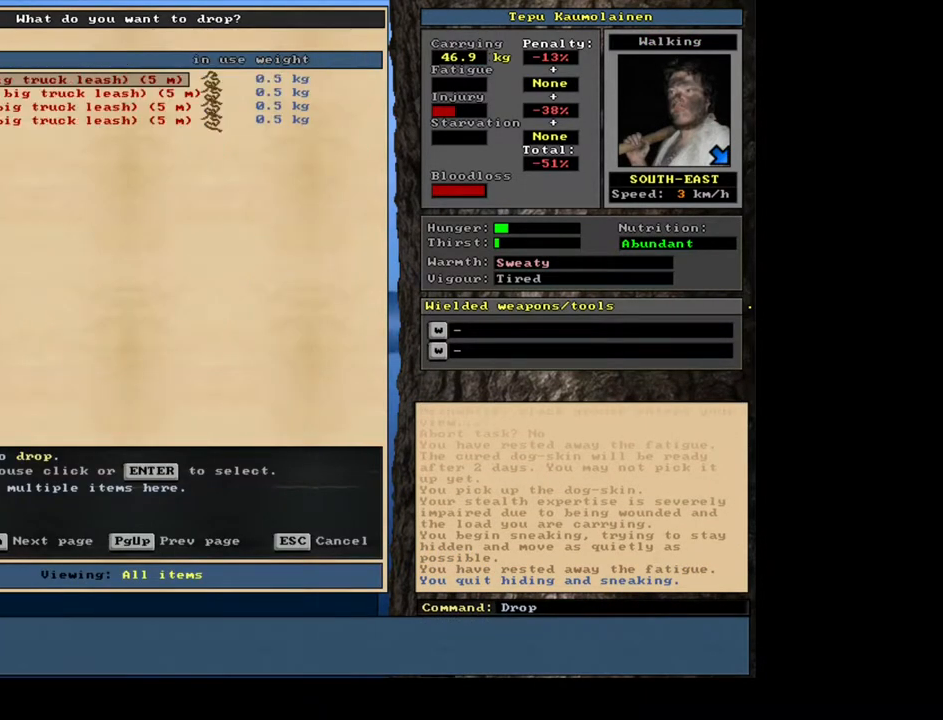
{"keys": ["alt_l"], "mouse": [], "events": [[33, "escape", "down"], [100, "escape", "up"], [250, "alt_l", "down"]]}
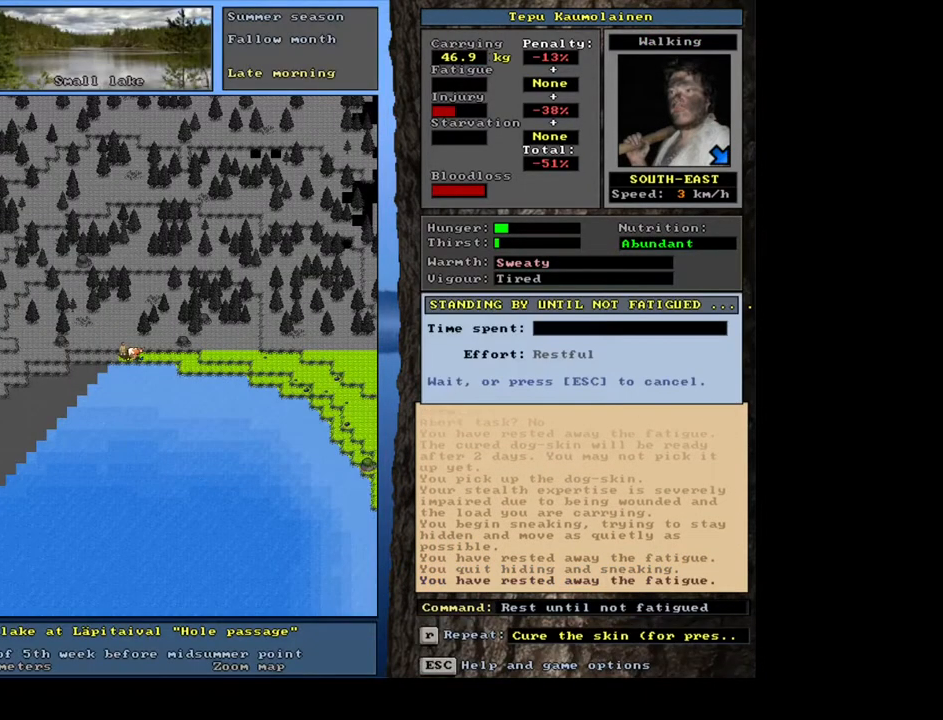
{"keys": [], "mouse": [], "events": [[133, "h", "down"], [267, "h", "up"], [317, "alt_l", "up"]]}
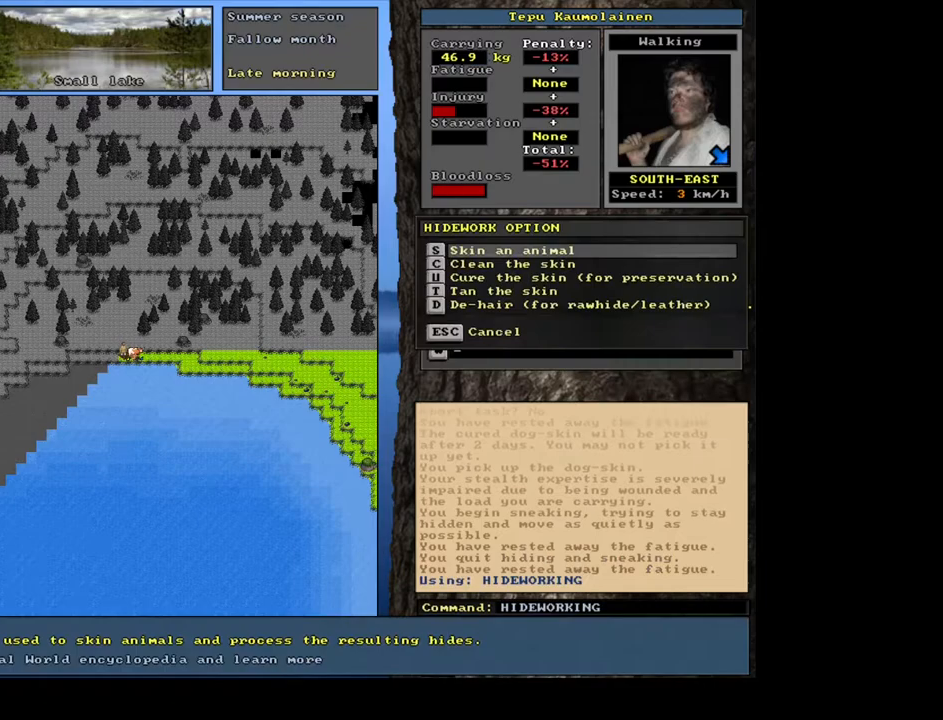
{"keys": [], "mouse": [], "events": [[133, "c", "down"], [267, "c", "up"]]}
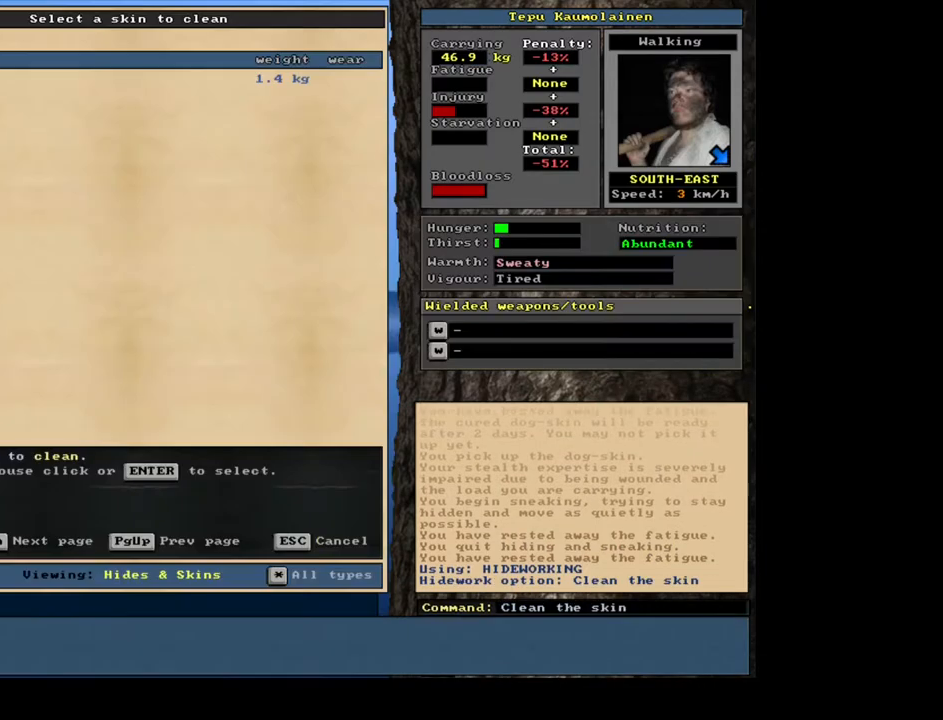
{"keys": [], "mouse": [], "events": [[83, "return", "down"], [183, "return", "up"], [217, "space", "down"], [367, "space", "up"]]}
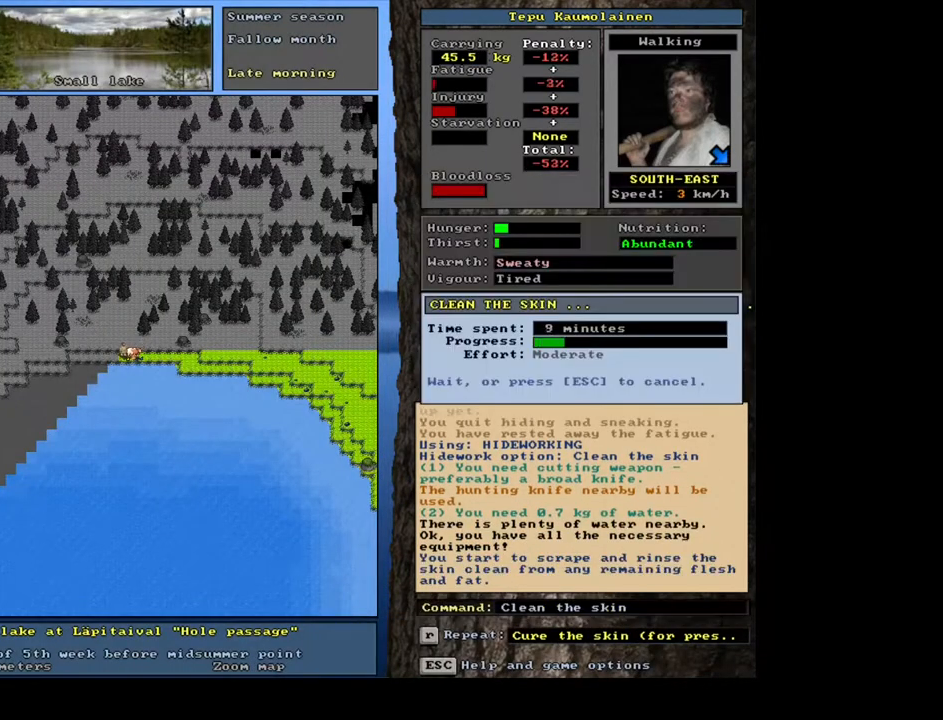
{"keys": [], "mouse": [], "events": []}
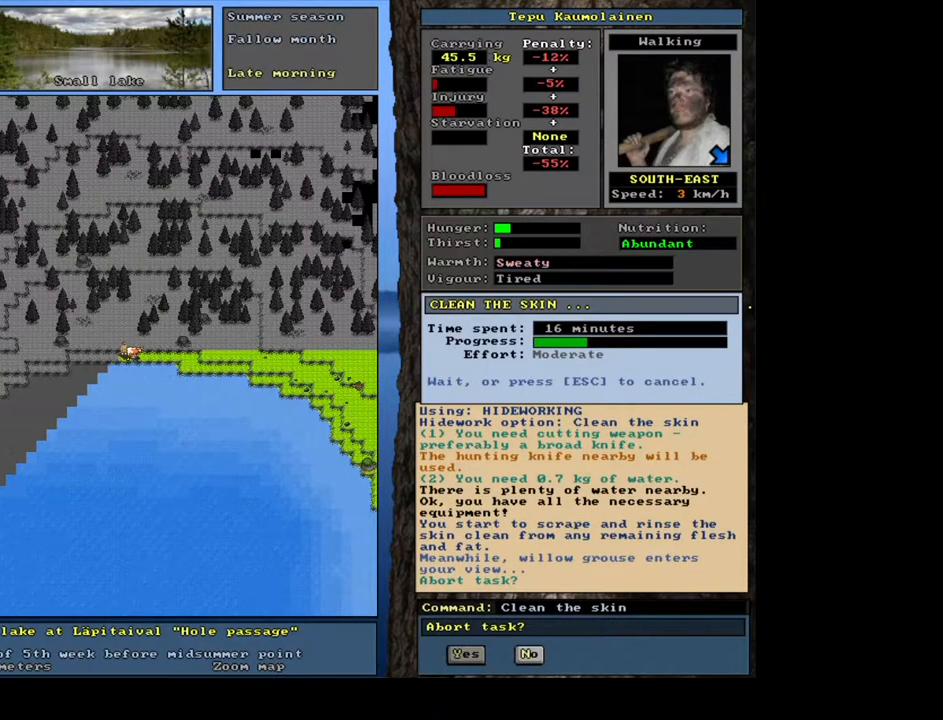
{"keys": ["n"], "mouse": [], "events": [[483, "n", "down"]]}
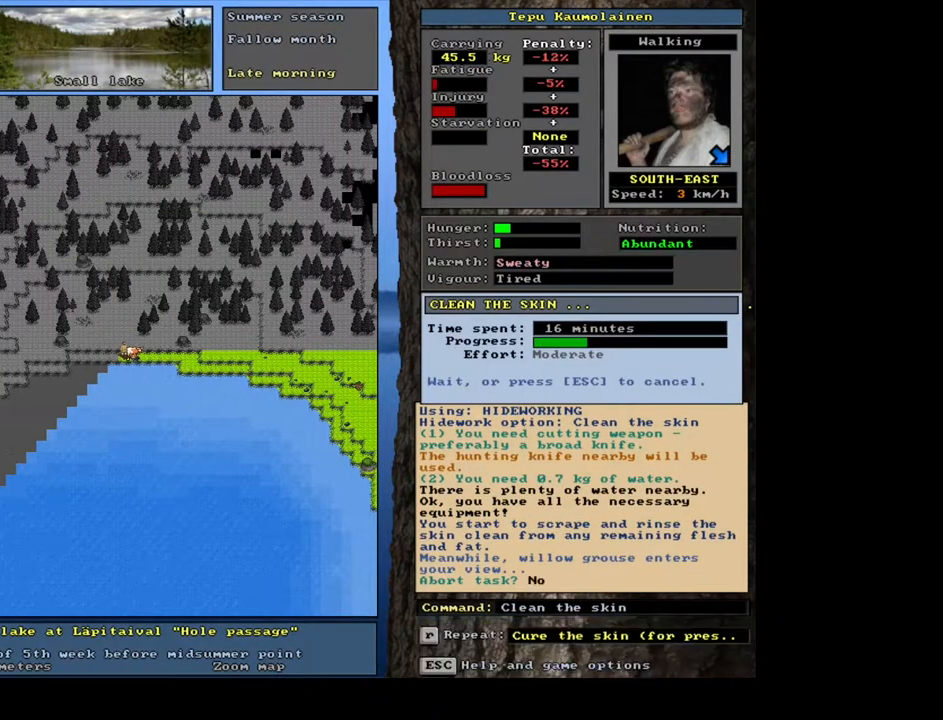
{"keys": [], "mouse": [], "events": [[67, "n", "up"]]}
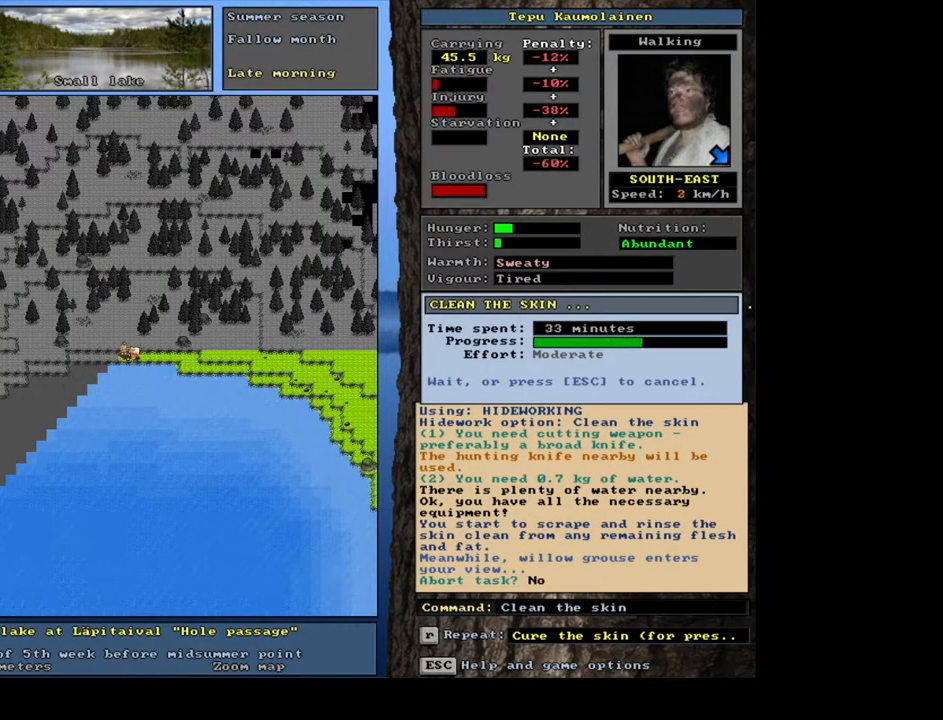
{"keys": [], "mouse": [], "events": []}
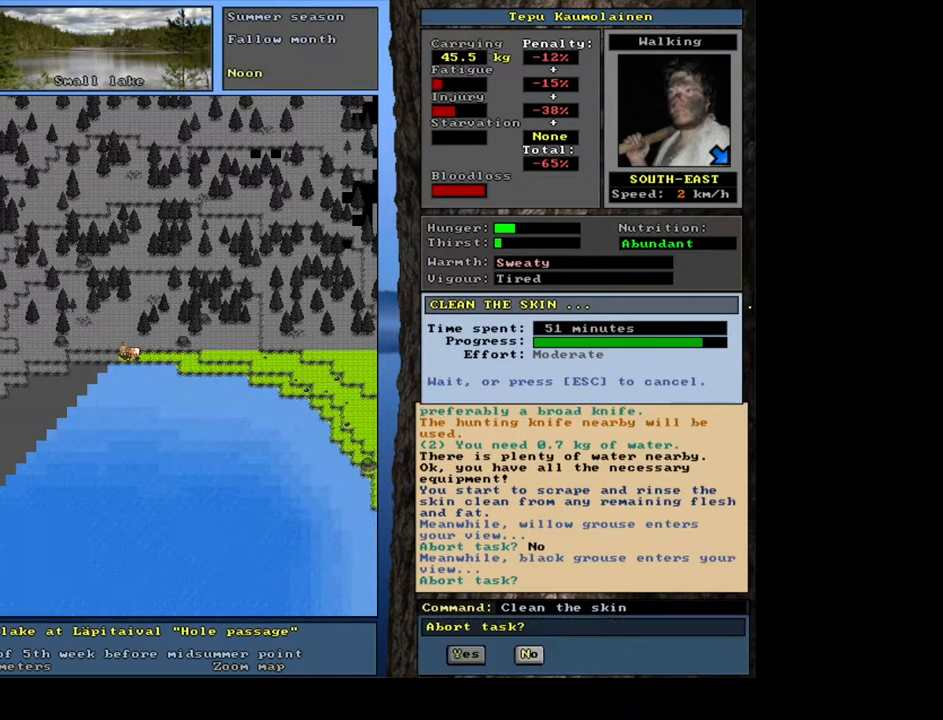
{"keys": [], "mouse": [], "events": []}
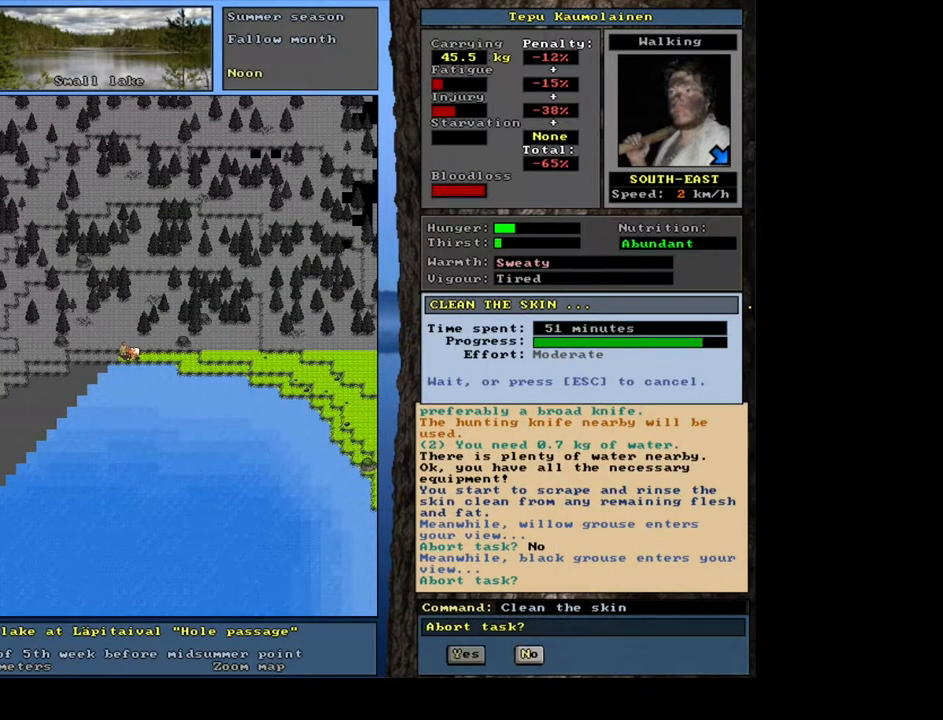
{"keys": [], "mouse": [], "events": [[200, "n", "down"], [283, "n", "up"]]}
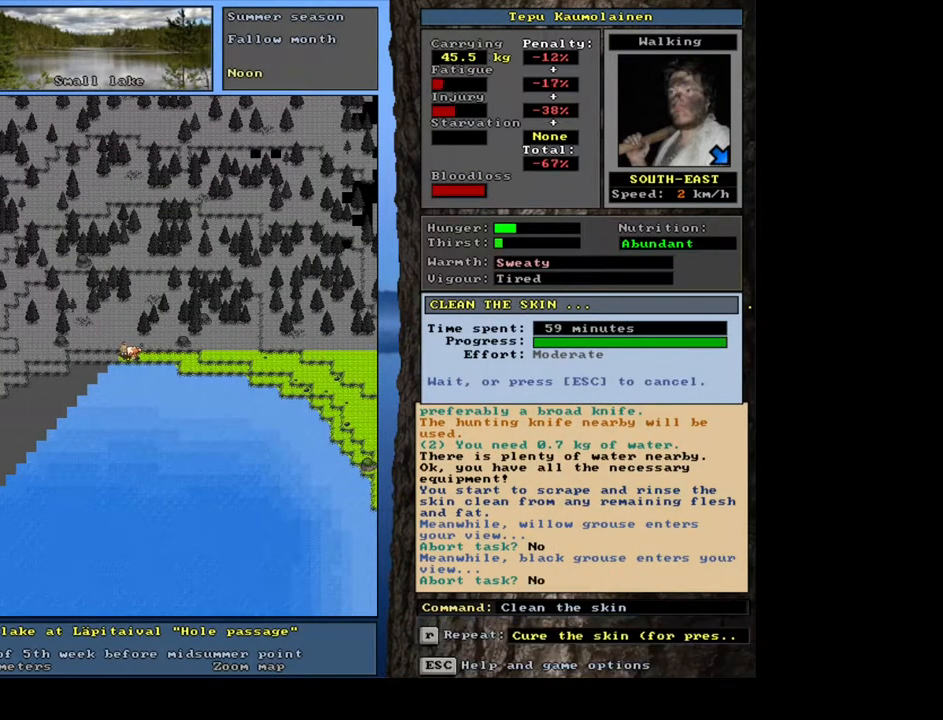
{"keys": [], "mouse": [], "events": []}
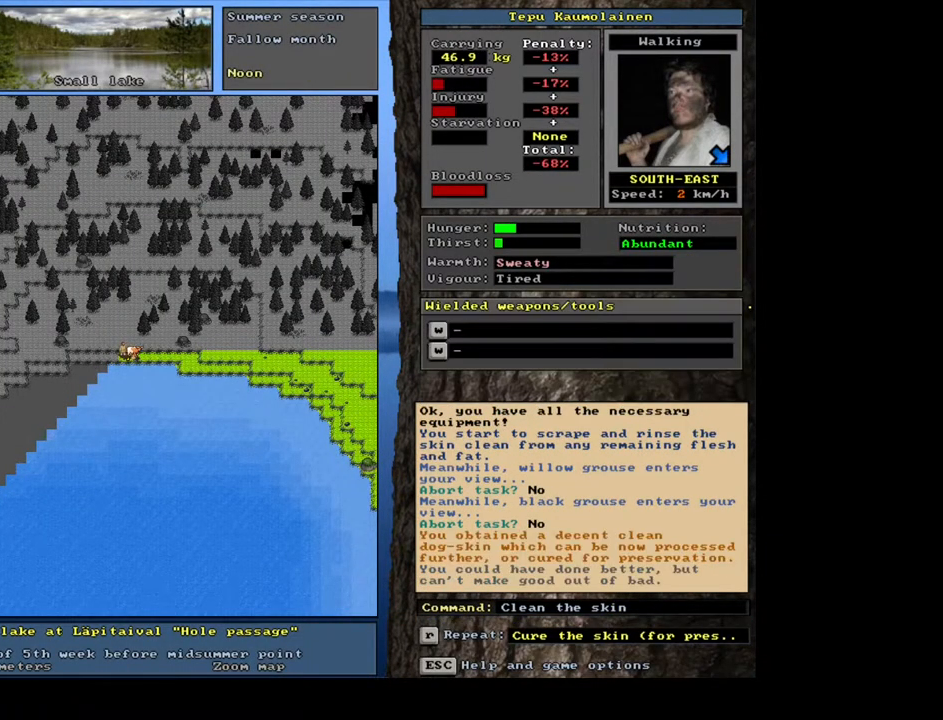
{"keys": [], "mouse": [], "events": [[100, "alt_l", "down"], [417, "alt_l", "up"]]}
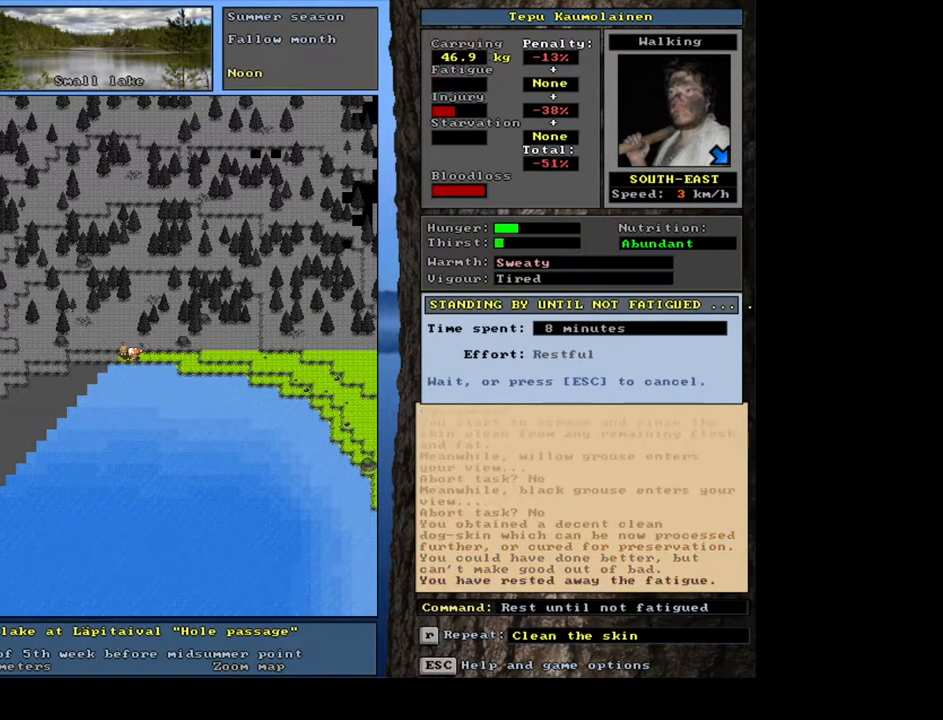
{"keys": [], "mouse": [], "events": []}
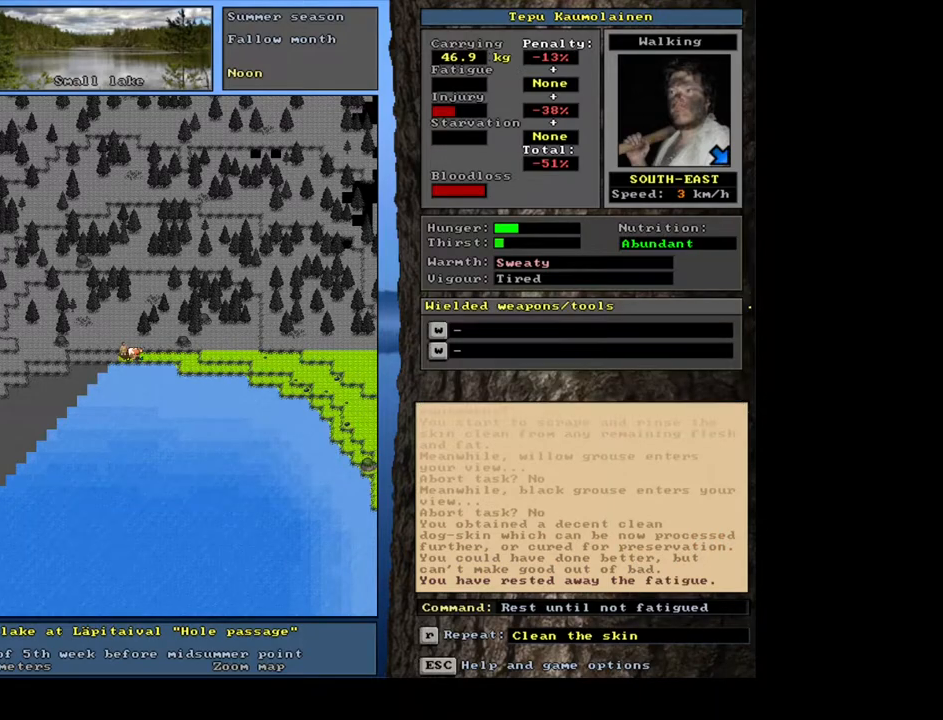
{"keys": [], "mouse": [], "events": []}
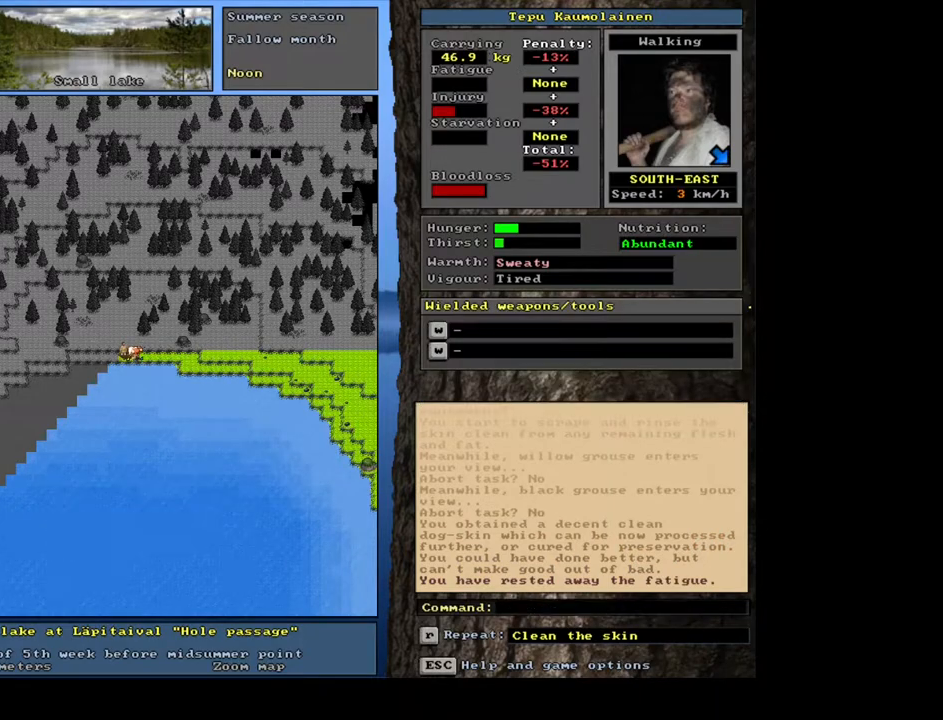
{"keys": [], "mouse": [], "events": []}
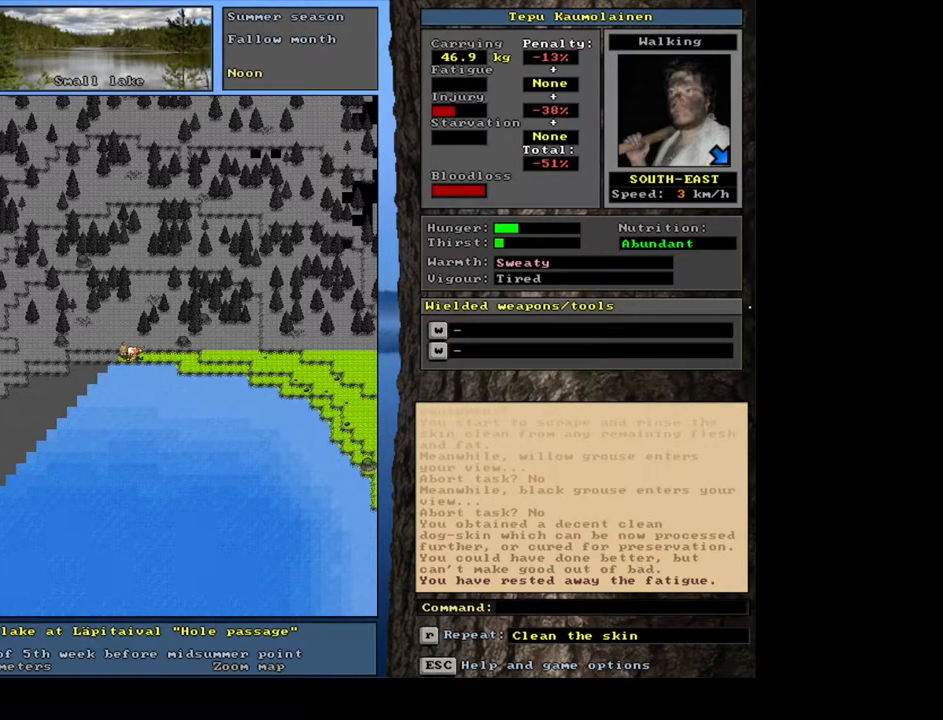
{"keys": ["alt_l"], "mouse": [], "events": [[217, "alt_l", "down"]]}
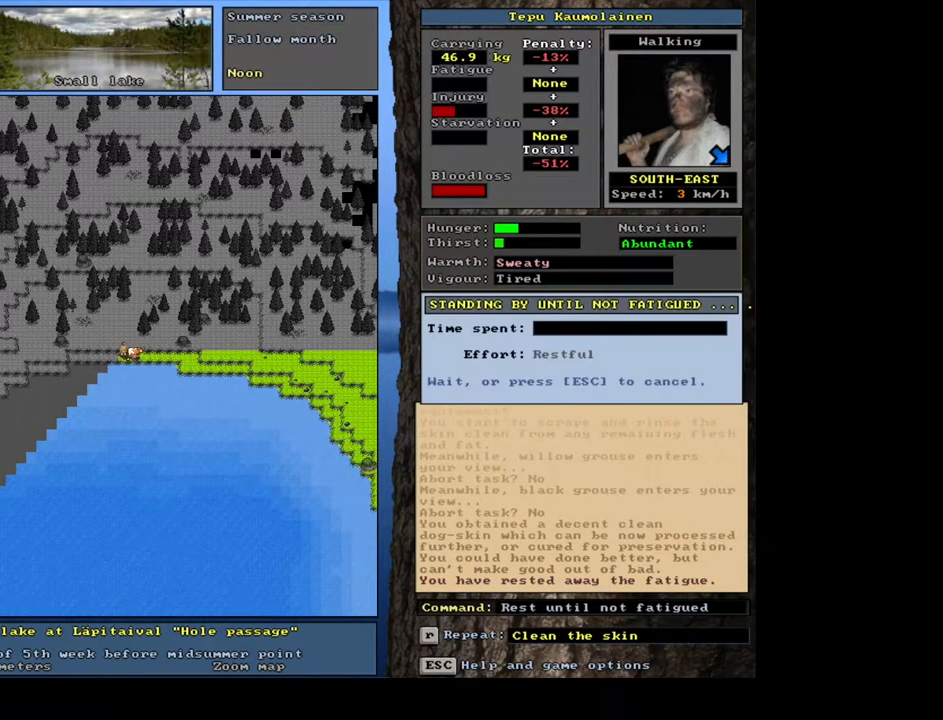
{"keys": [], "mouse": [], "events": [[300, "h", "down"], [433, "alt_l", "up"], [433, "h", "up"]]}
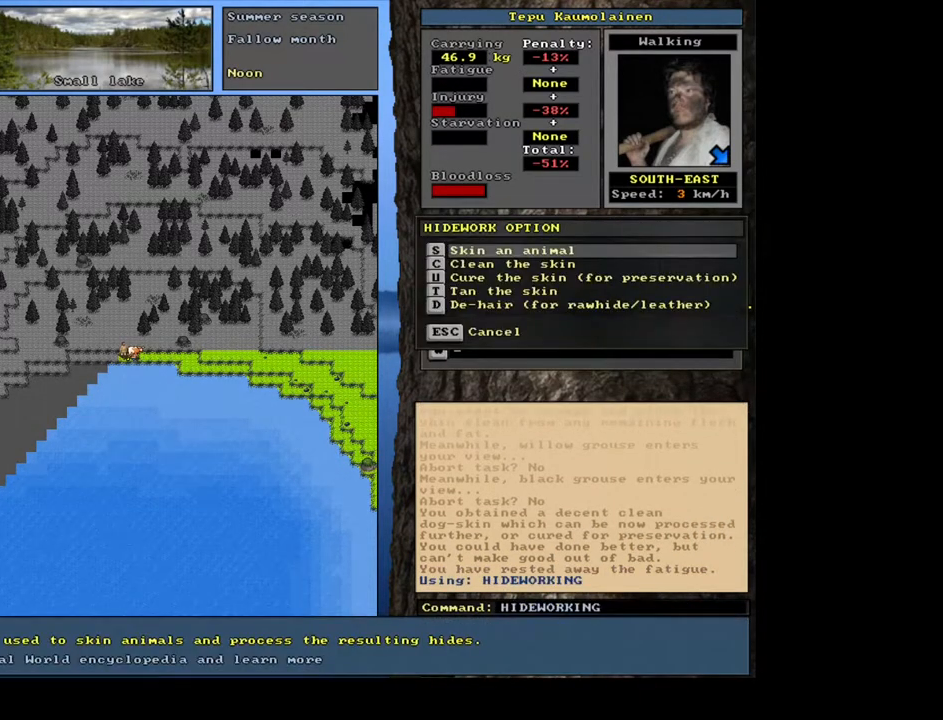
{"keys": [], "mouse": [], "events": [[117, "u", "down"], [250, "u", "up"]]}
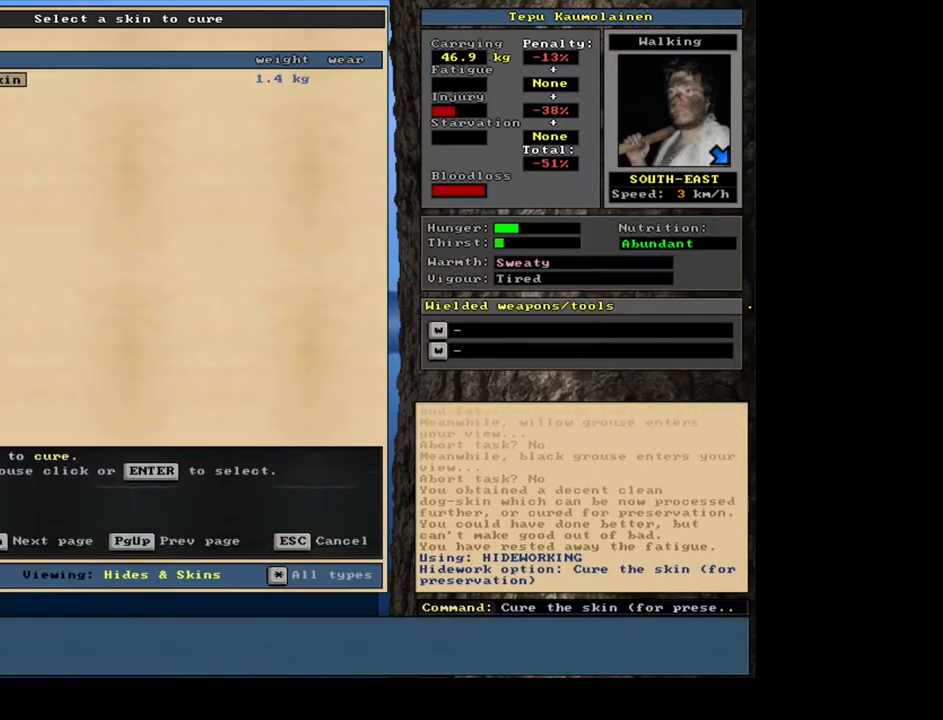
{"keys": [], "mouse": [], "events": [[100, "return", "down"], [183, "return", "up"], [383, "space", "down"], [500, "space", "up"]]}
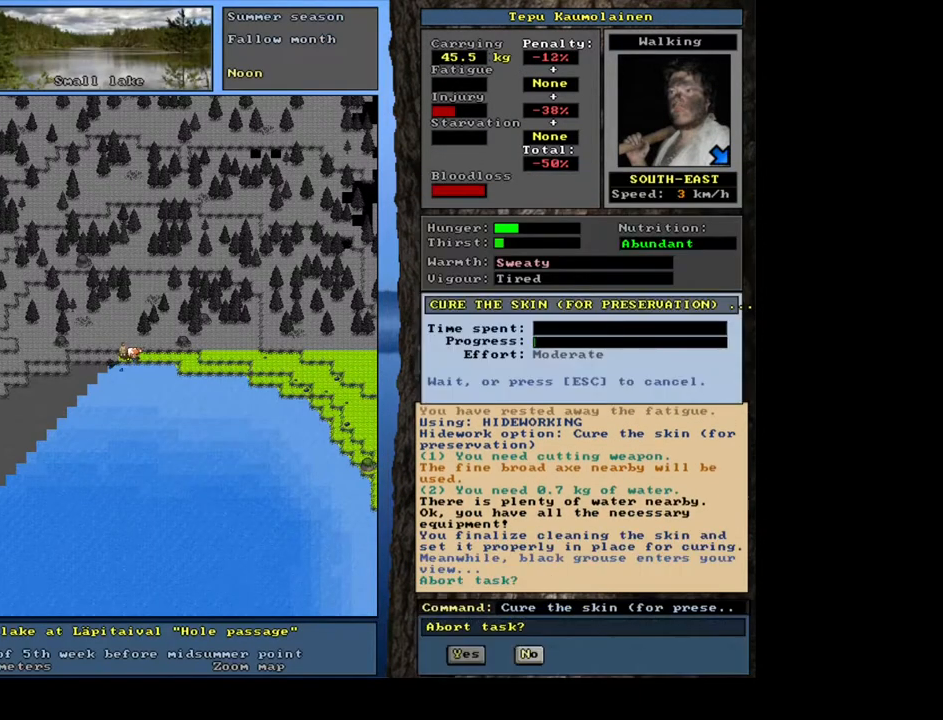
{"keys": [], "mouse": [], "events": []}
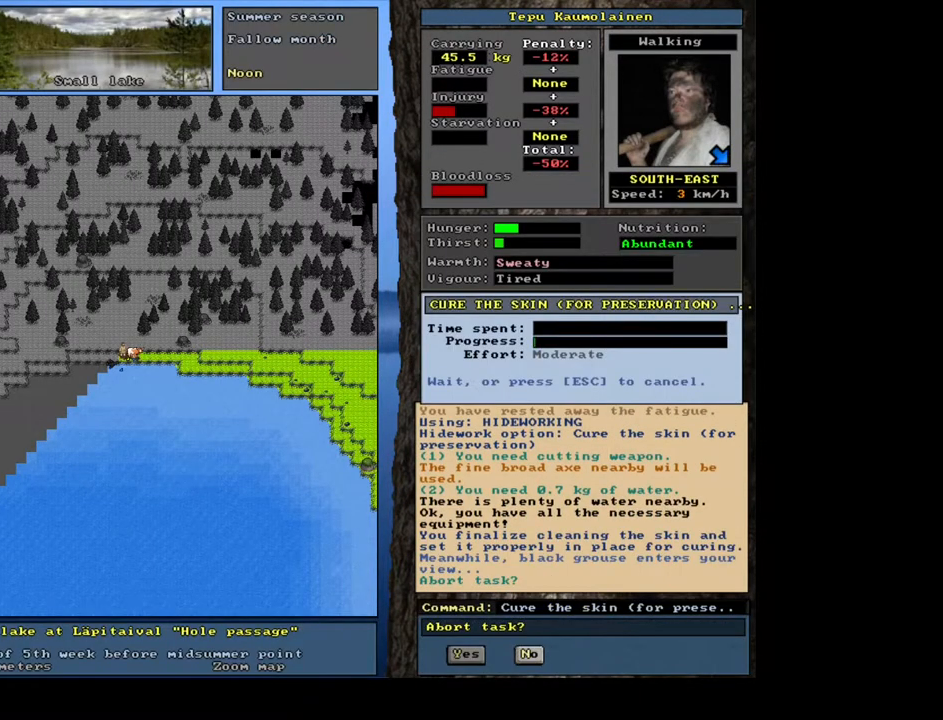
{"keys": [], "mouse": [], "events": [[350, "n", "down"], [417, "n", "up"]]}
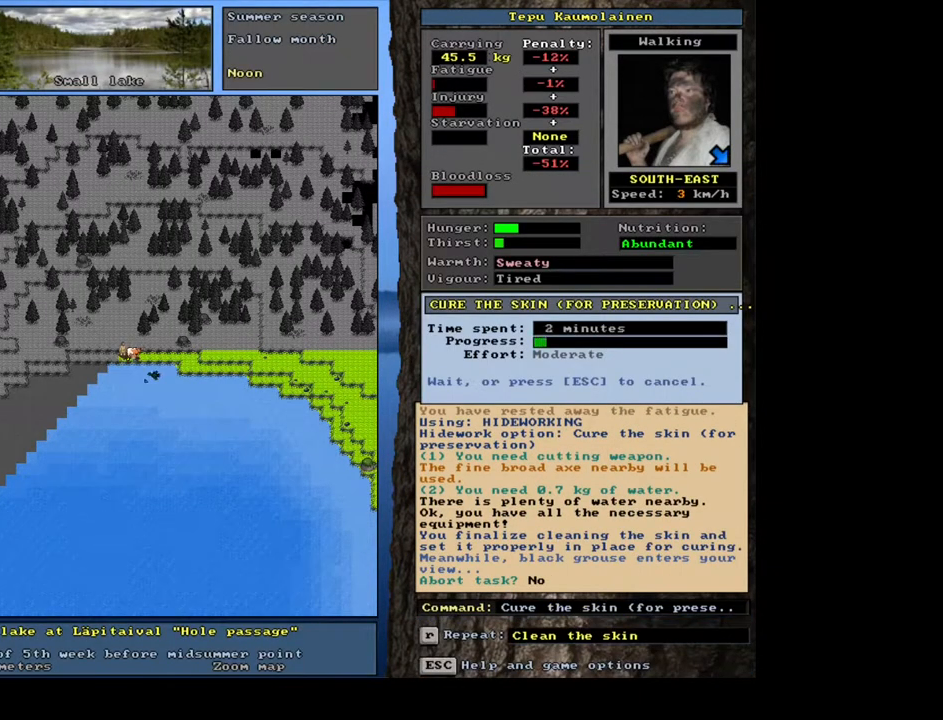
{"keys": [], "mouse": [], "events": []}
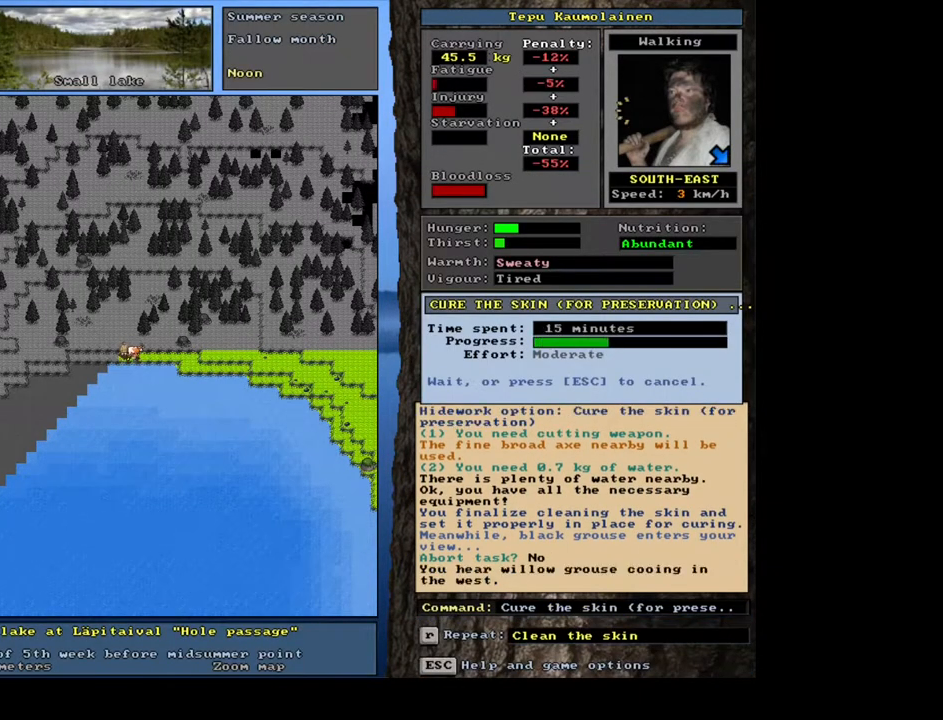
{"keys": [], "mouse": [], "events": []}
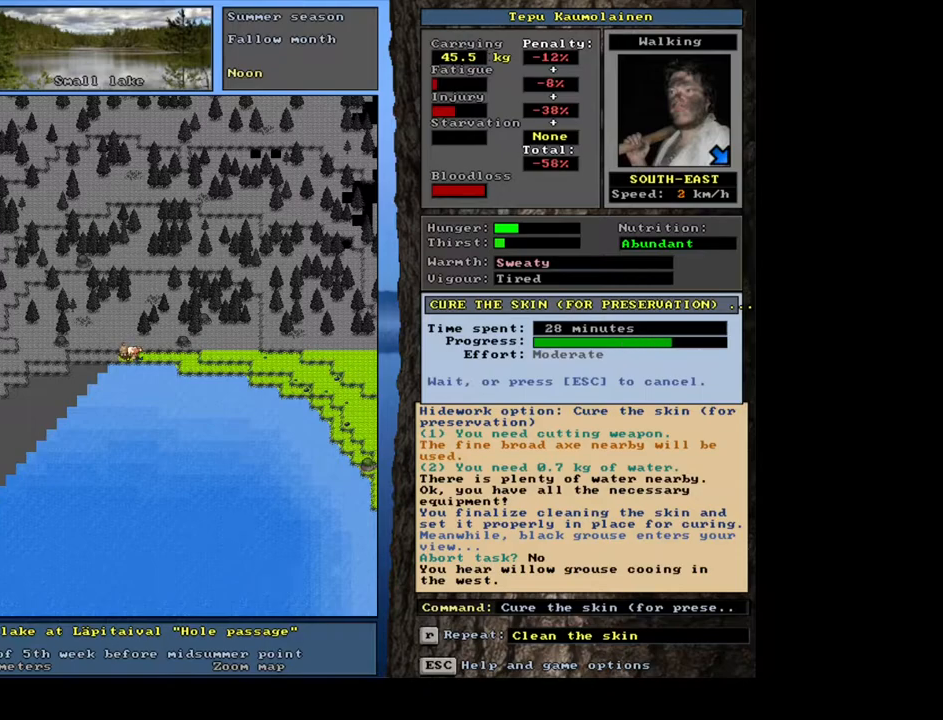
{"keys": [], "mouse": [], "events": []}
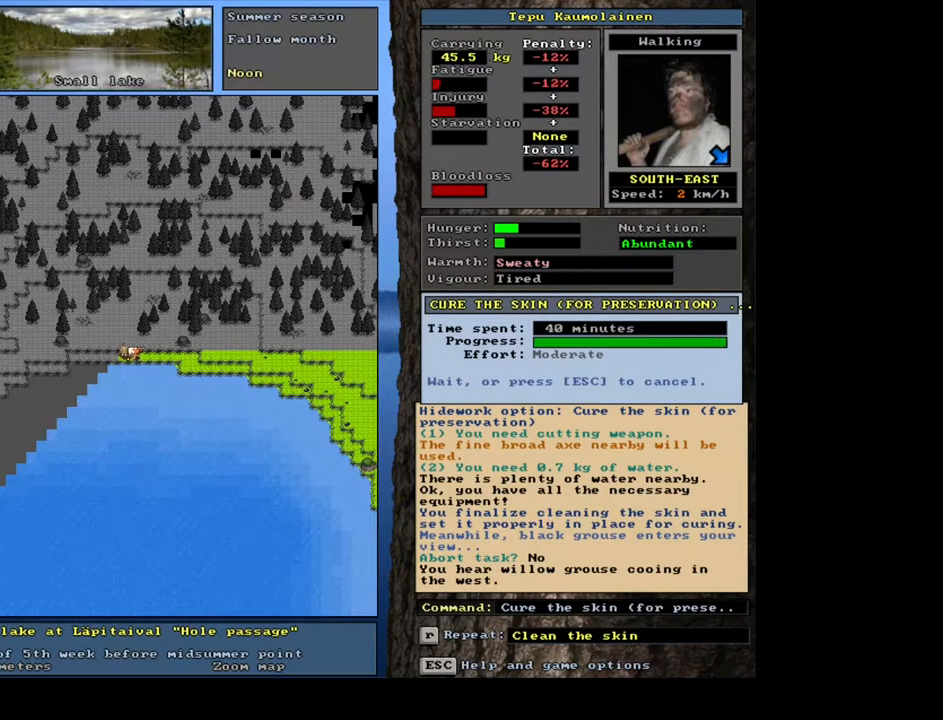
{"keys": ["g"], "mouse": [], "events": [[450, "g", "down"]]}
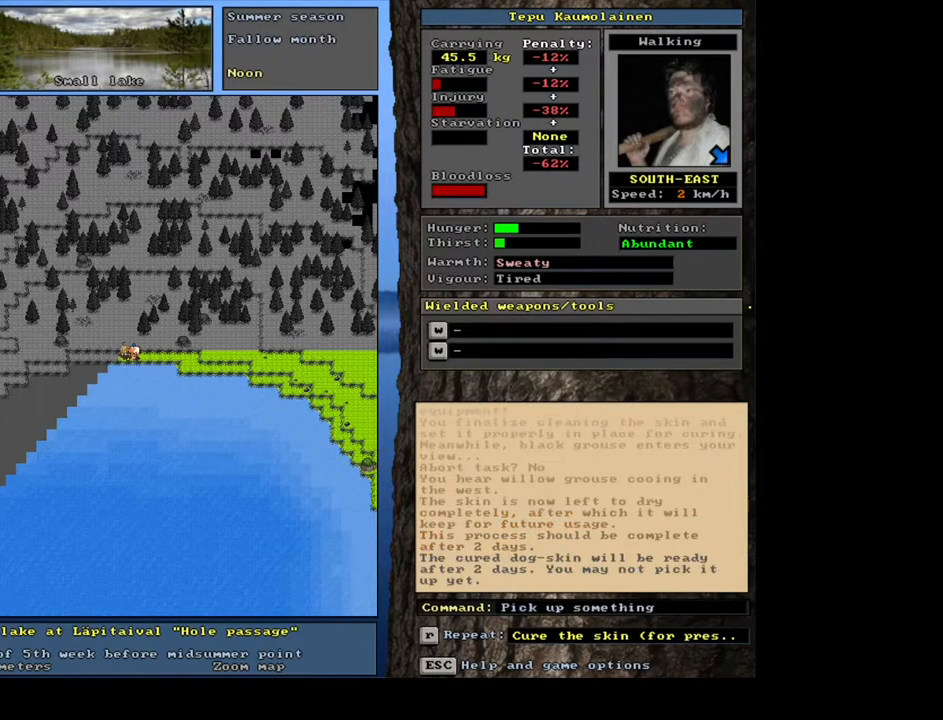
{"keys": [], "mouse": [], "events": [[33, "g", "up"]]}
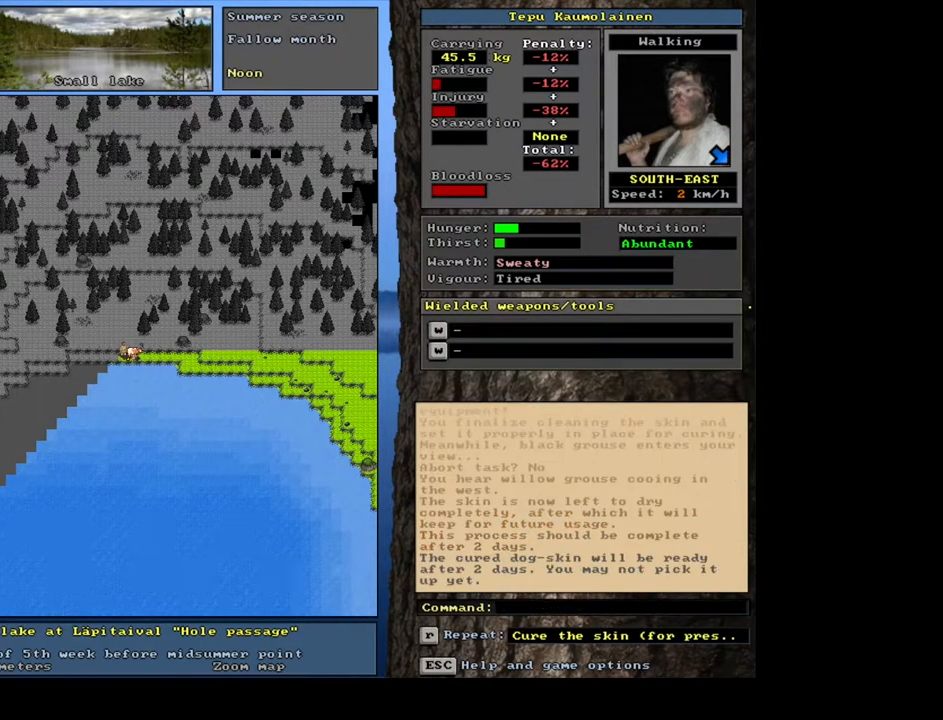
{"keys": [], "mouse": [], "events": [[200, "shift_r", "down"], [350, "p", "down"], [417, "p", "up"], [467, "shift_r", "up"]]}
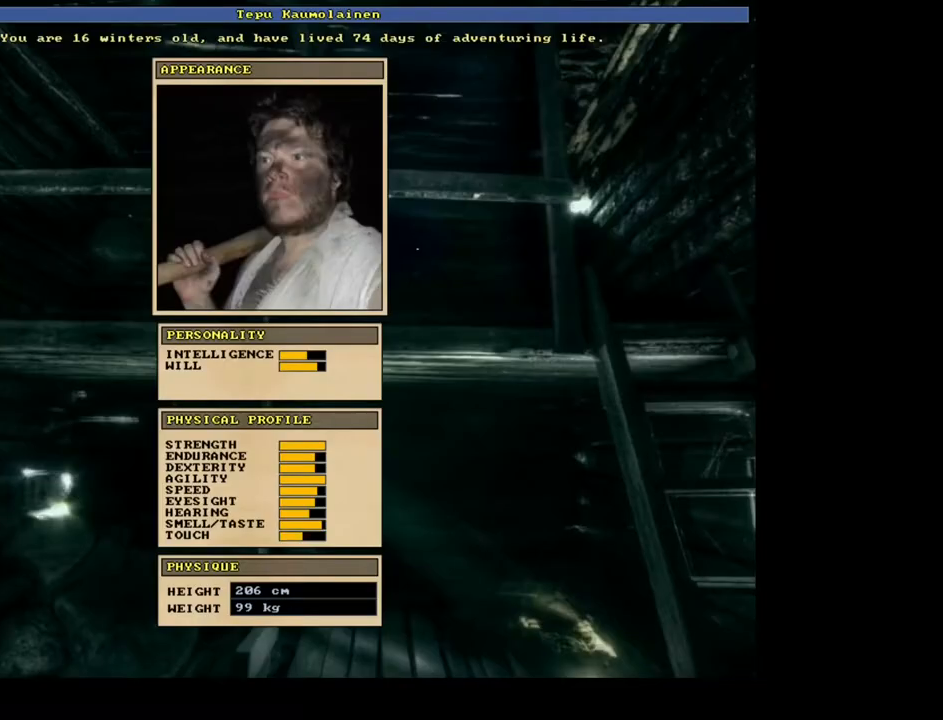
{"keys": [], "mouse": [], "events": []}